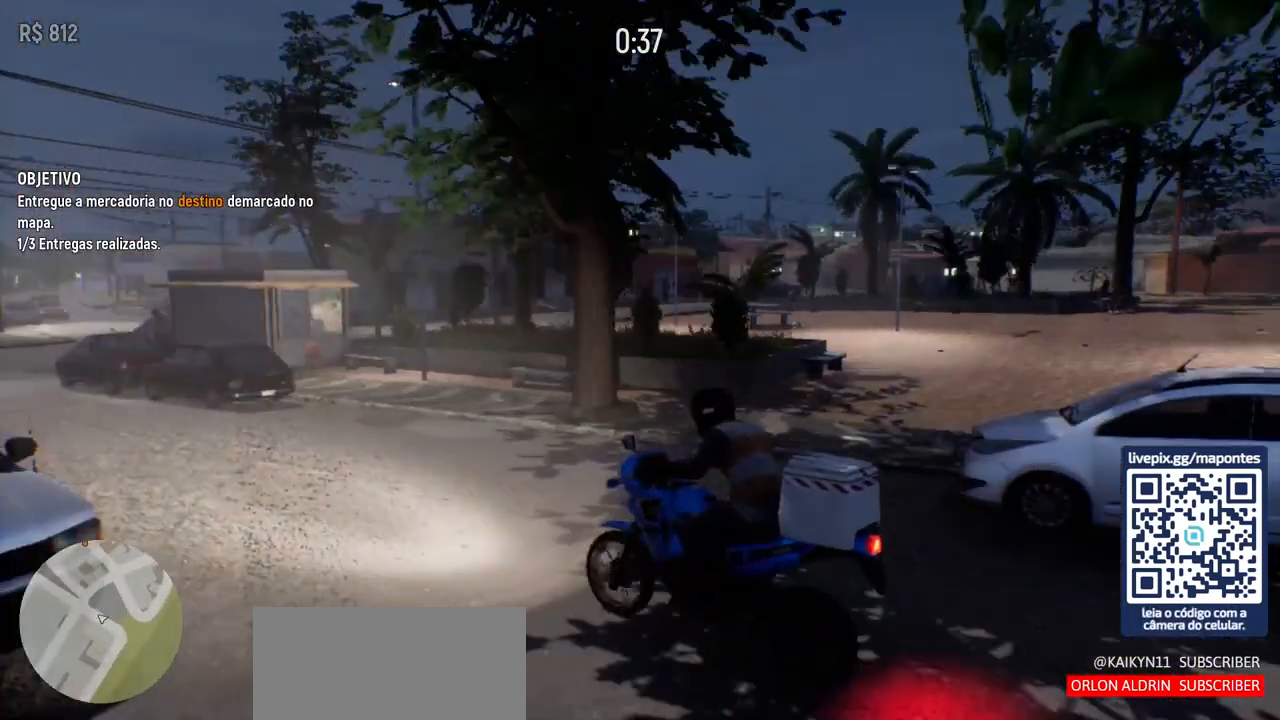
Gameplay with keyboard and mouse; each line is a JSON object with the keys and mouse buttons held at the frame after it. "events" lists presses ("down") and releases ("up") of "a", "ctrl", "d", "e", "f", "q", "r", "s", "shift", "space", "tab", "w", "mouse_left", "mouse_wheel", "mouse_right", "mouse_mb4" and "mouse_mb5" between this image and that frame as [ms after this image, input, new state], when the widget could be followed in between. "mouse_left", "mouse_wheel", "mouse_right", "mouse_mb4", "mouse_mb5" = the "left", "wheel", "right", "mb4", "mb5" buttons of the "mouse" list. No other keys are recorded. "wheel" means that the mouse wheel is clicked or scrolled. Not read: mouse_move.
{"keys": ["w"], "mouse": [], "events": []}
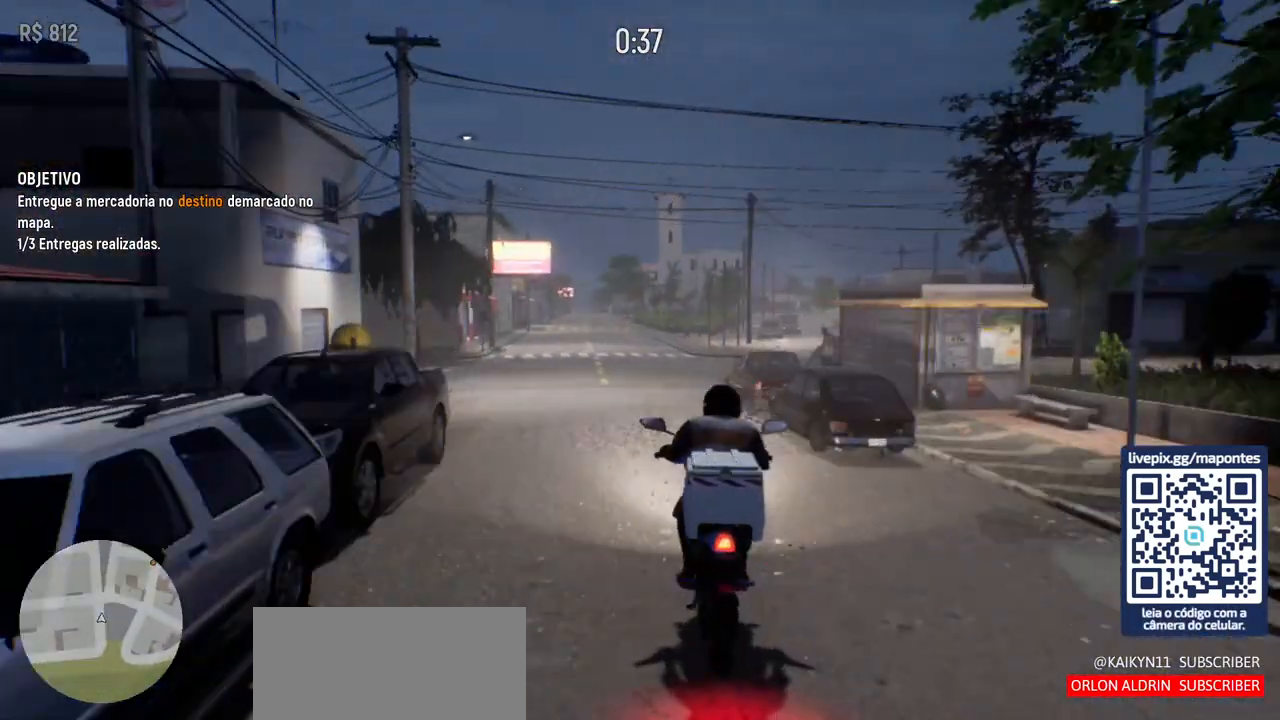
{"keys": ["a", "w"], "mouse": [], "events": [[150, "a", "down"], [233, "a", "up"], [417, "a", "down"]]}
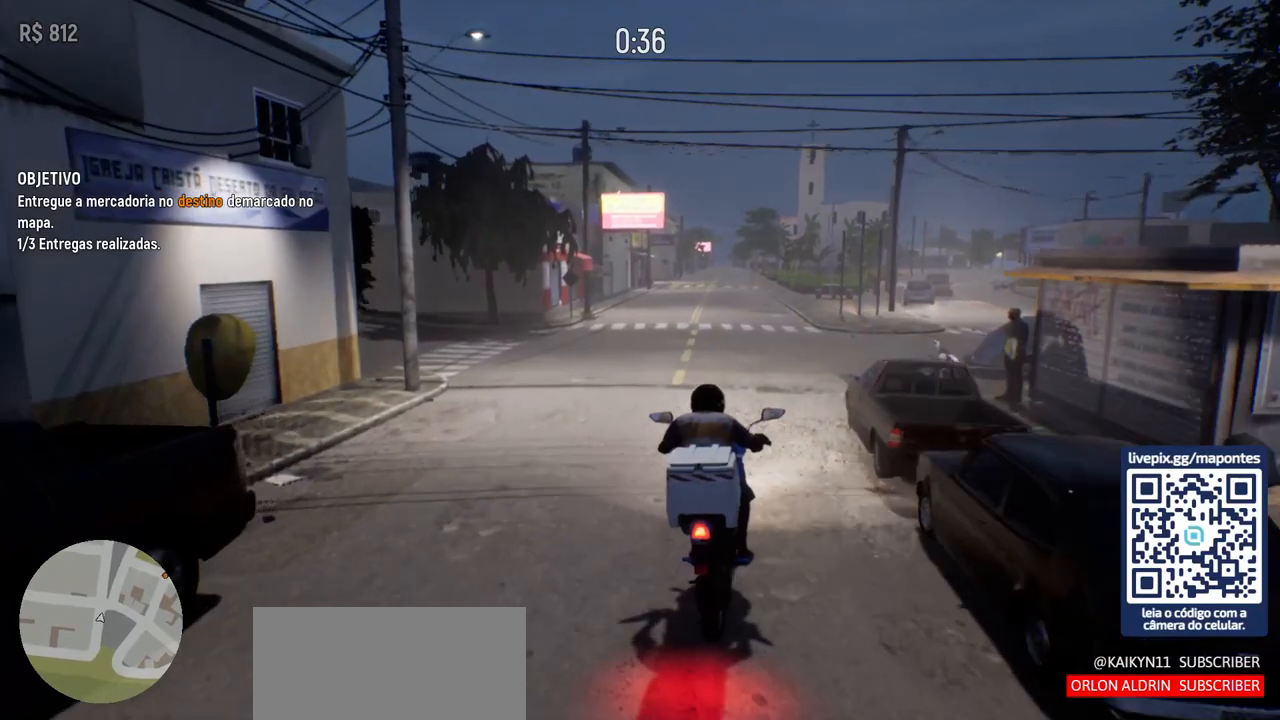
{"keys": ["w"], "mouse": [], "events": [[17, "a", "up"]]}
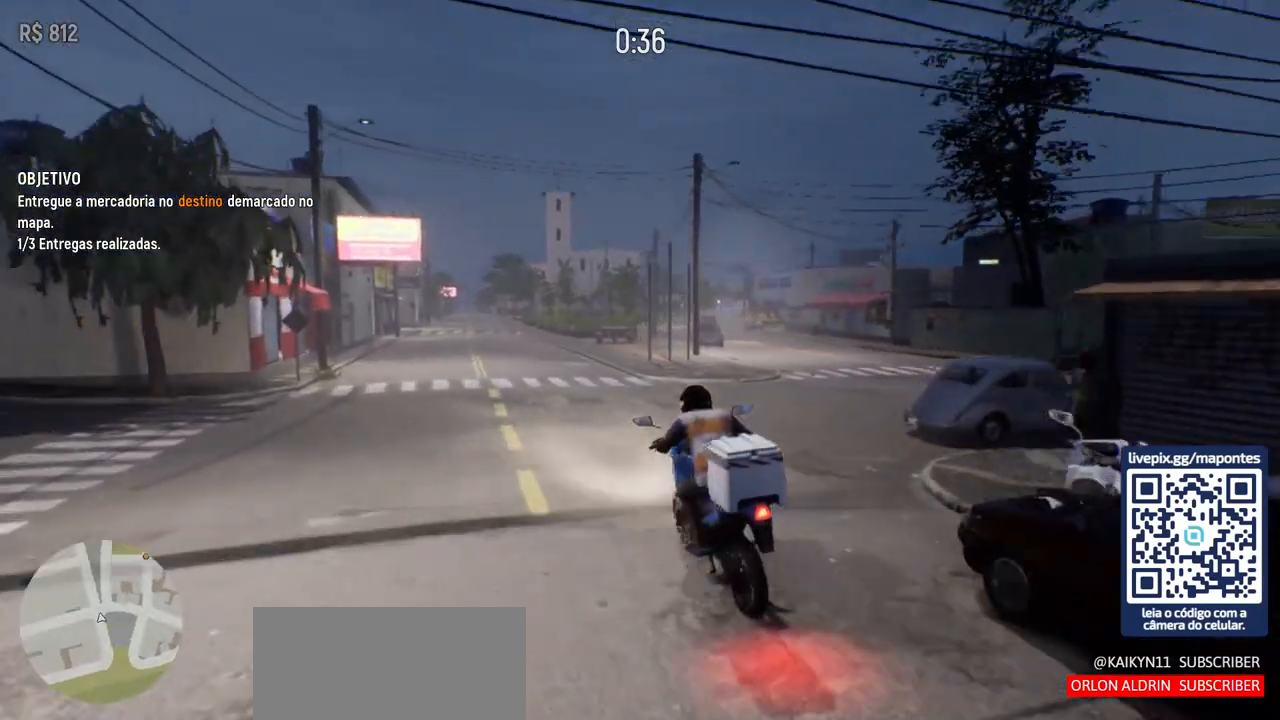
{"keys": ["w"], "mouse": [], "events": []}
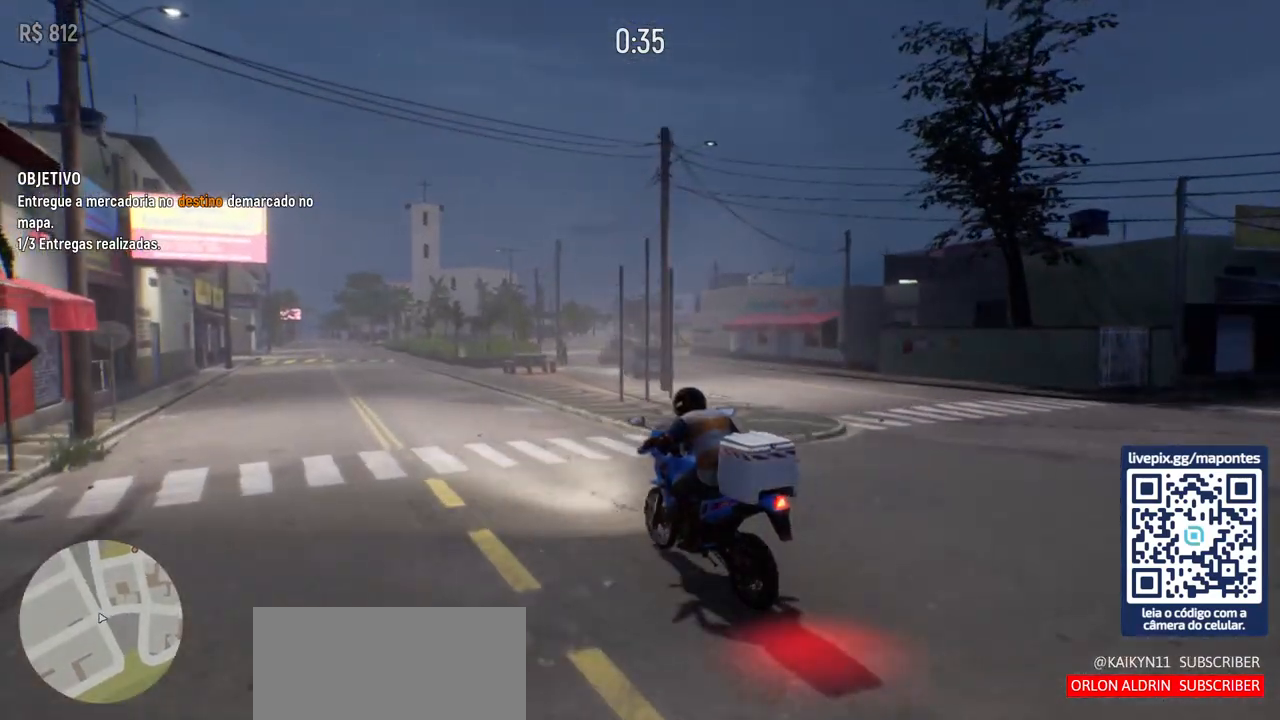
{"keys": [], "mouse": [], "events": [[267, "w", "up"], [283, "d", "down"], [433, "d", "up"]]}
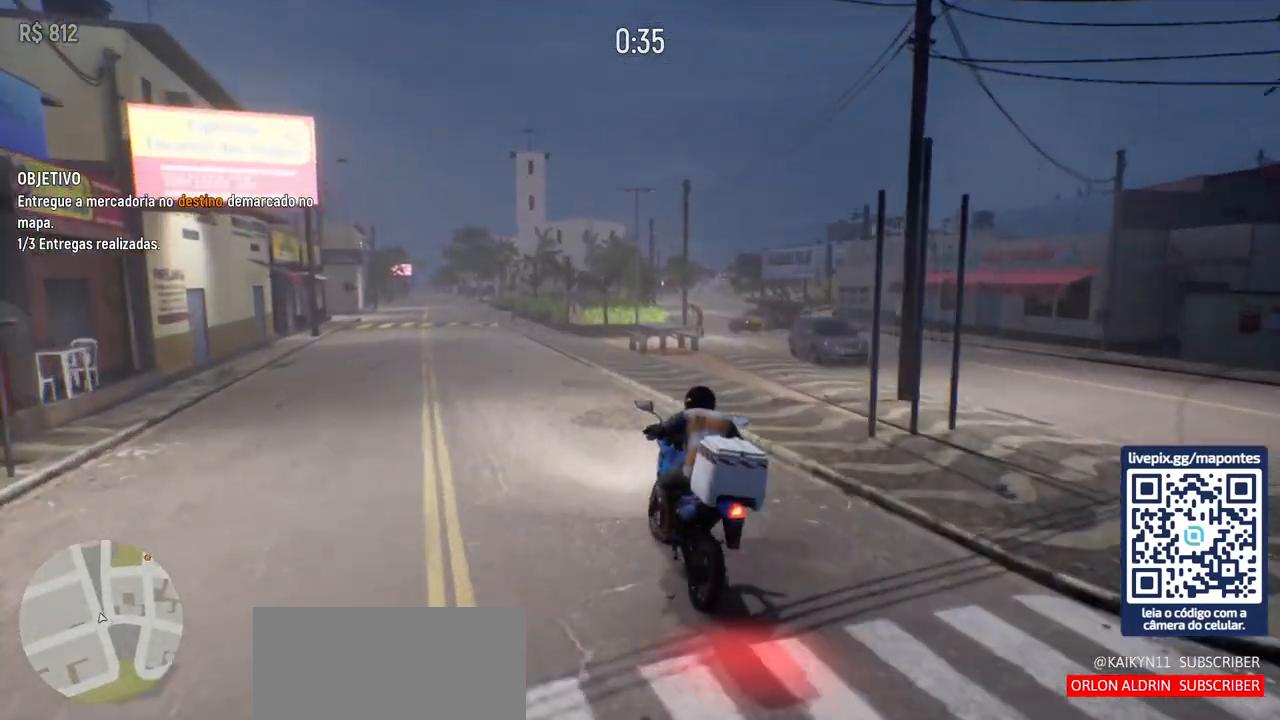
{"keys": ["d", "s"], "mouse": []}
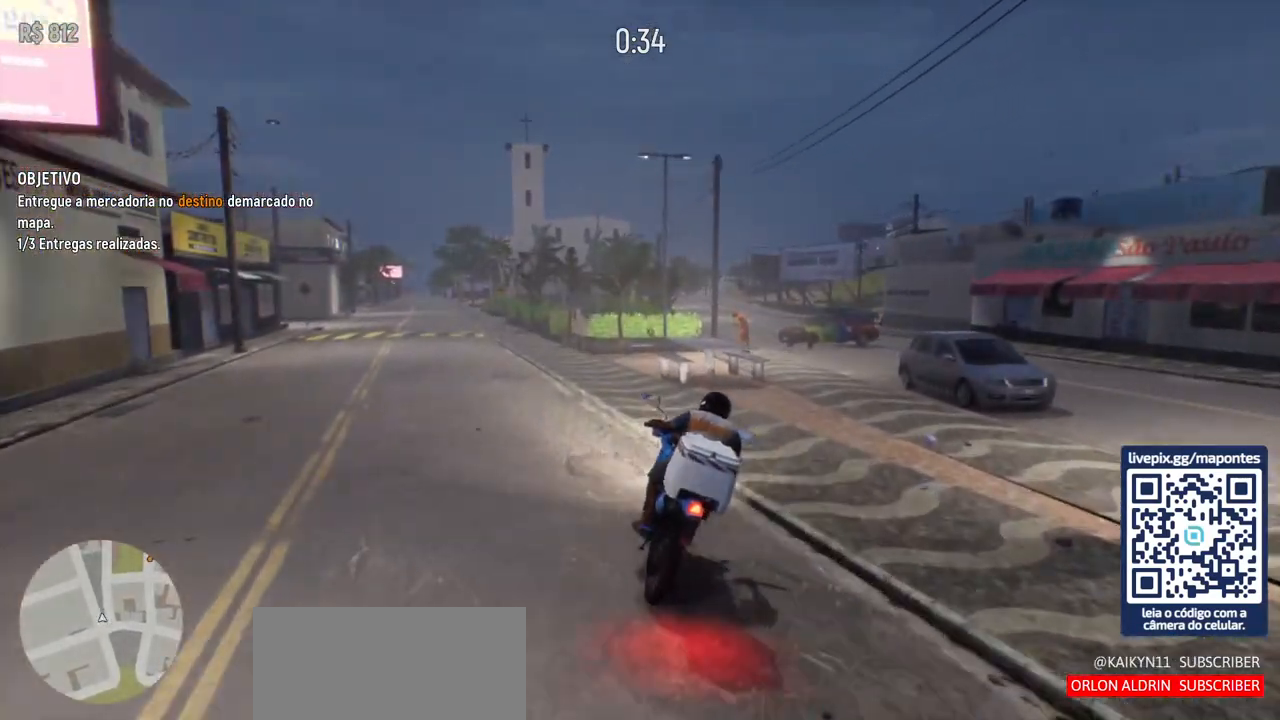
{"keys": ["d", "s"], "mouse": [], "events": []}
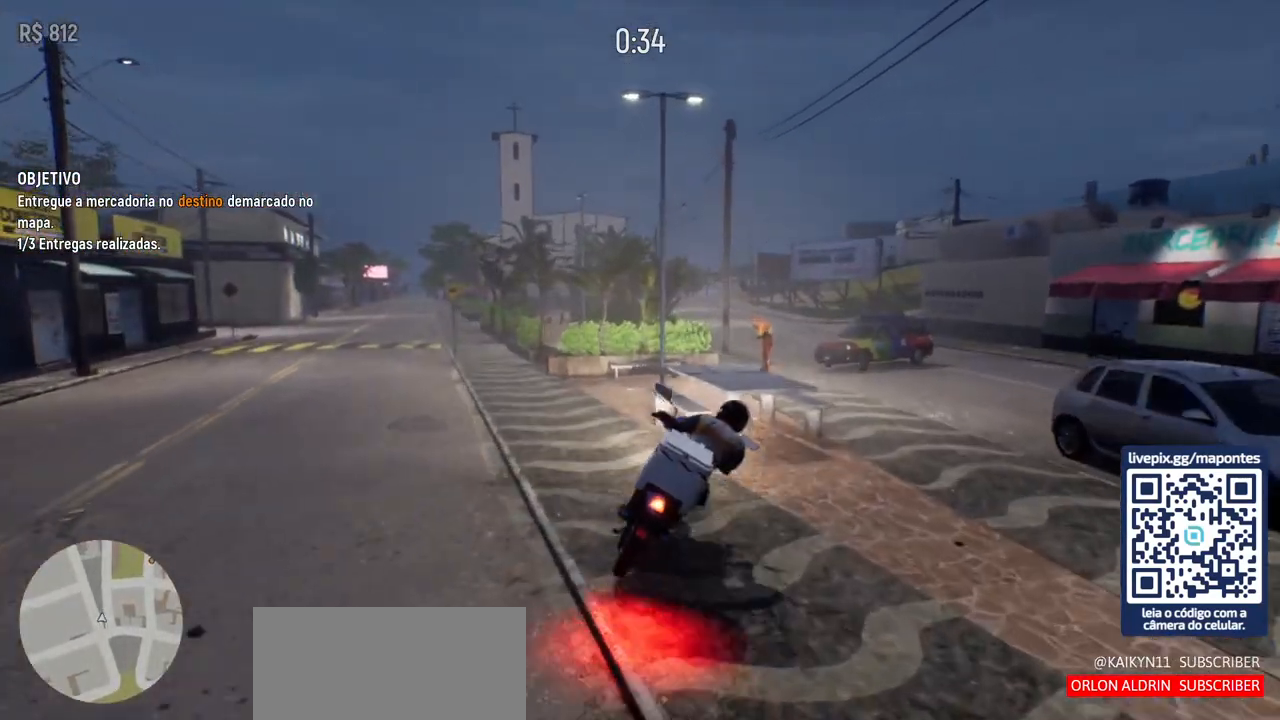
{"keys": ["d", "s"], "mouse": [], "events": []}
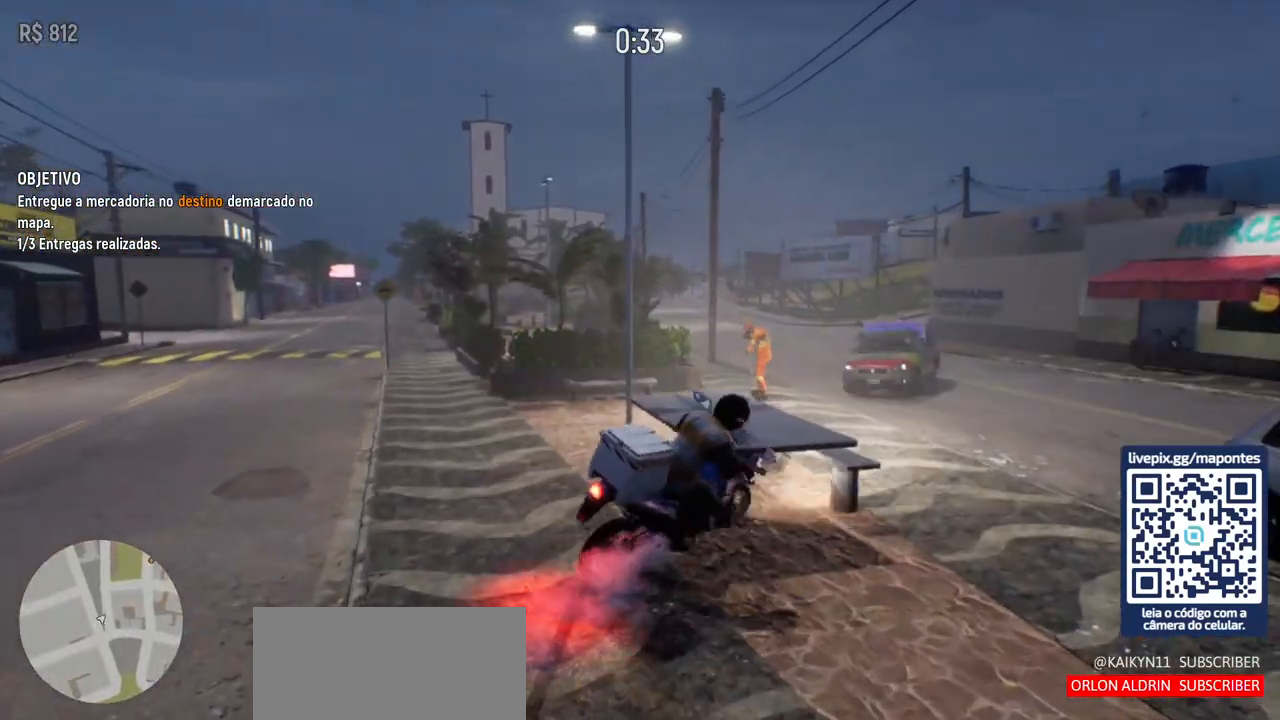
{"keys": ["d", "w"], "mouse": [], "events": [[317, "s", "up"], [483, "w", "down"]]}
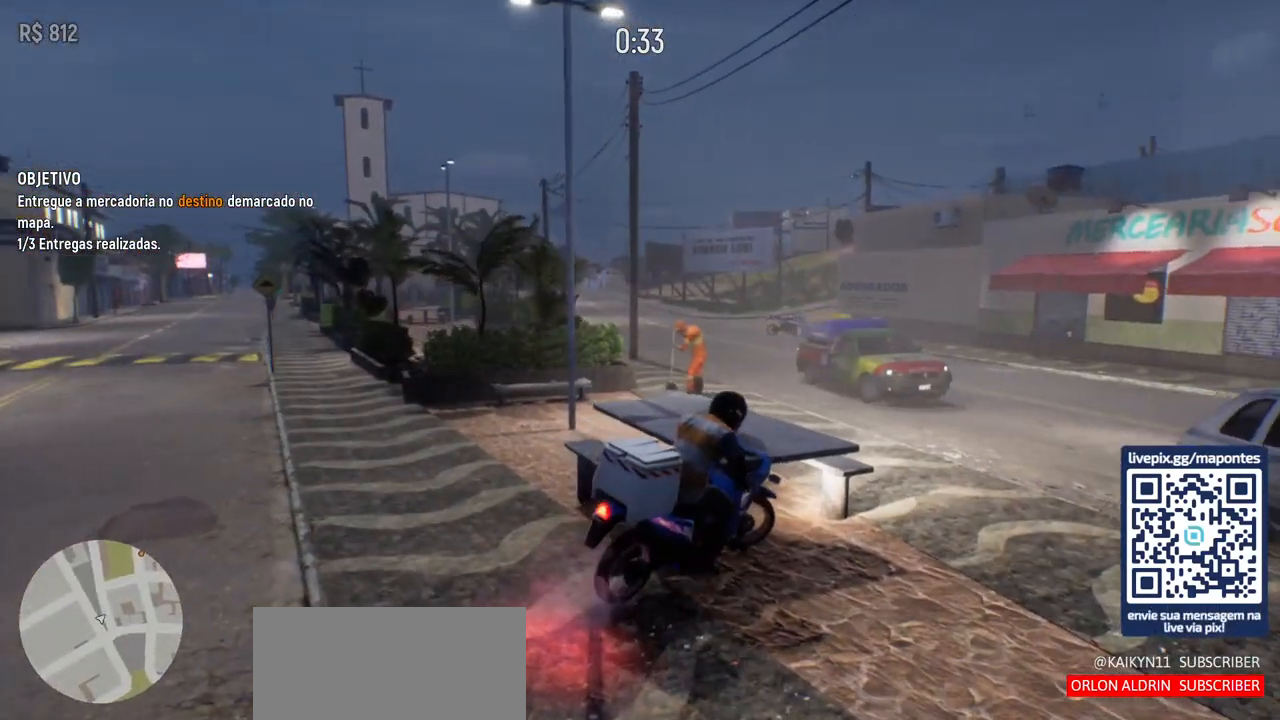
{"keys": ["d", "w"], "mouse": [], "events": []}
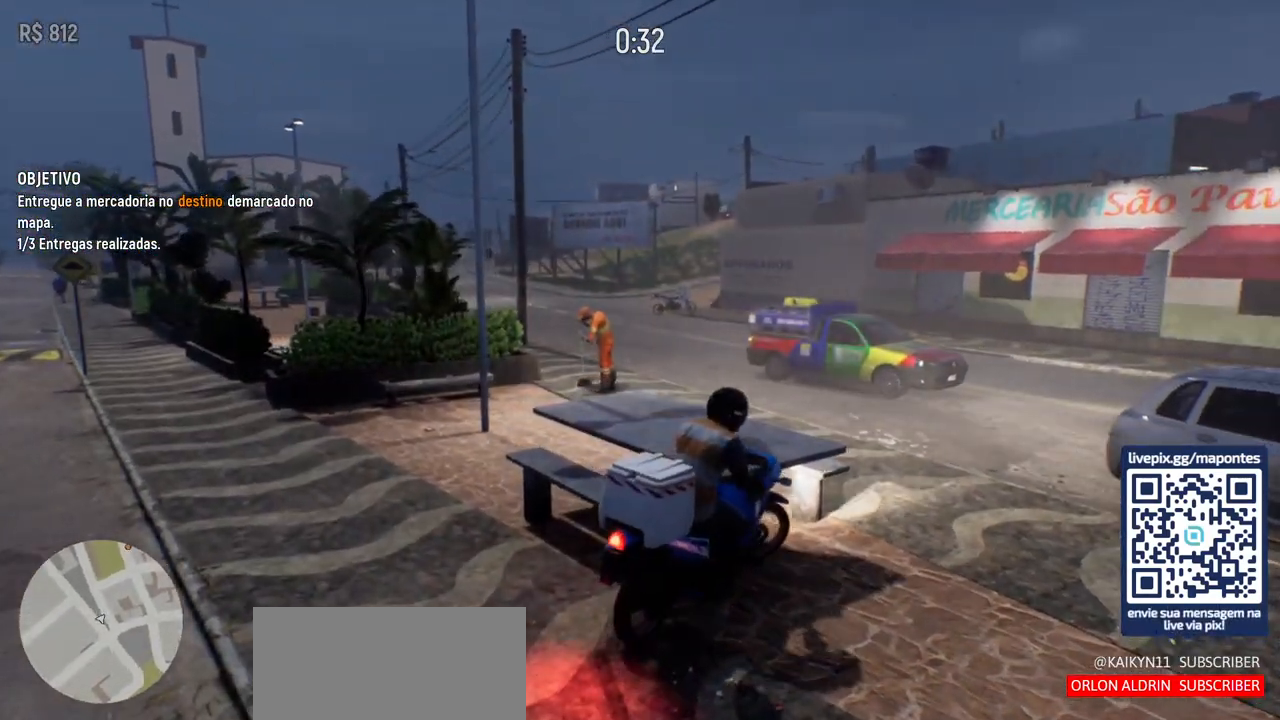
{"keys": ["a", "w"], "mouse": [], "events": [[267, "d", "up"], [433, "a", "down"]]}
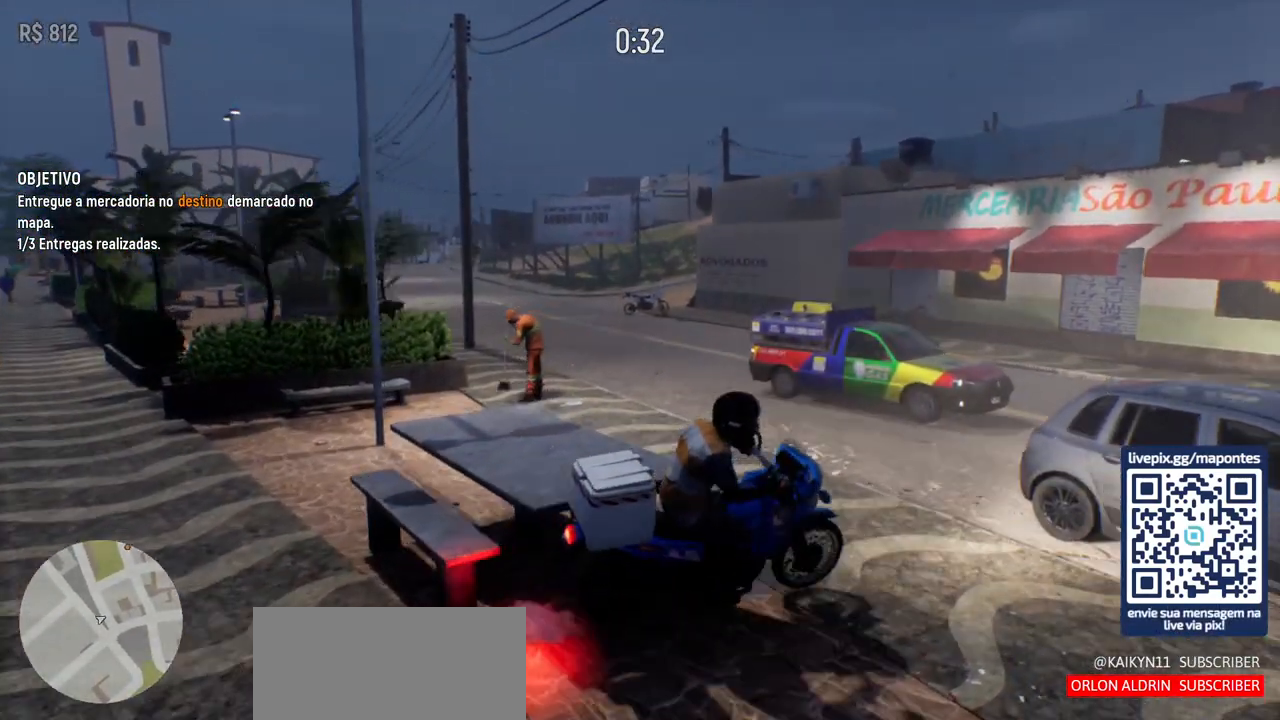
{"keys": ["a"], "mouse": [], "events": [[167, "w", "up"]]}
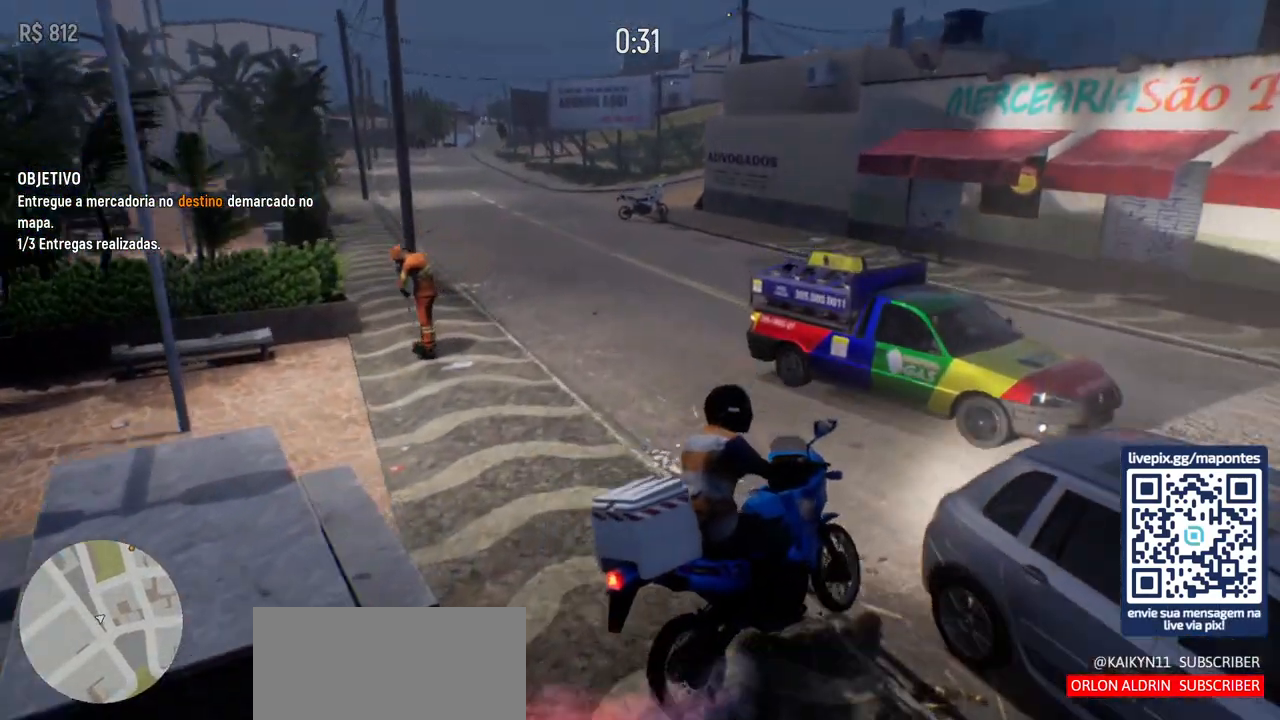
{"keys": ["w"], "mouse": [], "events": [[233, "w", "down"], [500, "a", "up"]]}
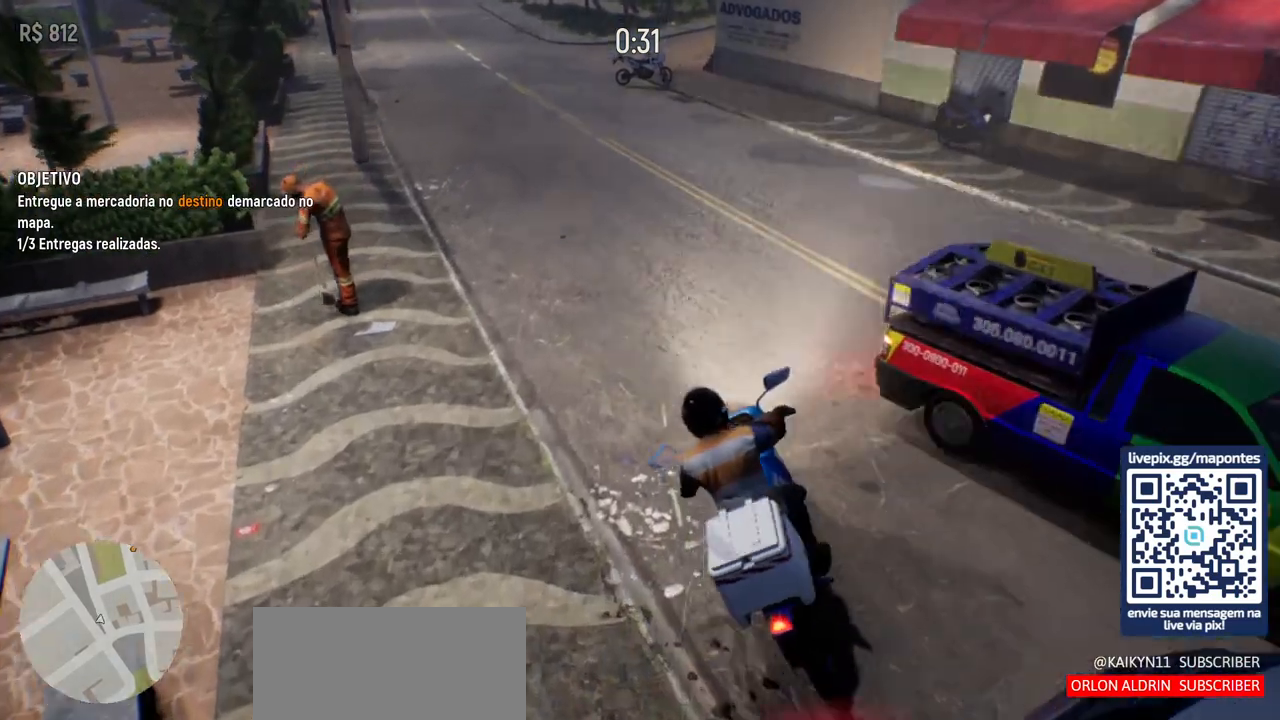
{"keys": ["d", "w"], "mouse": [], "events": [[400, "d", "down"]]}
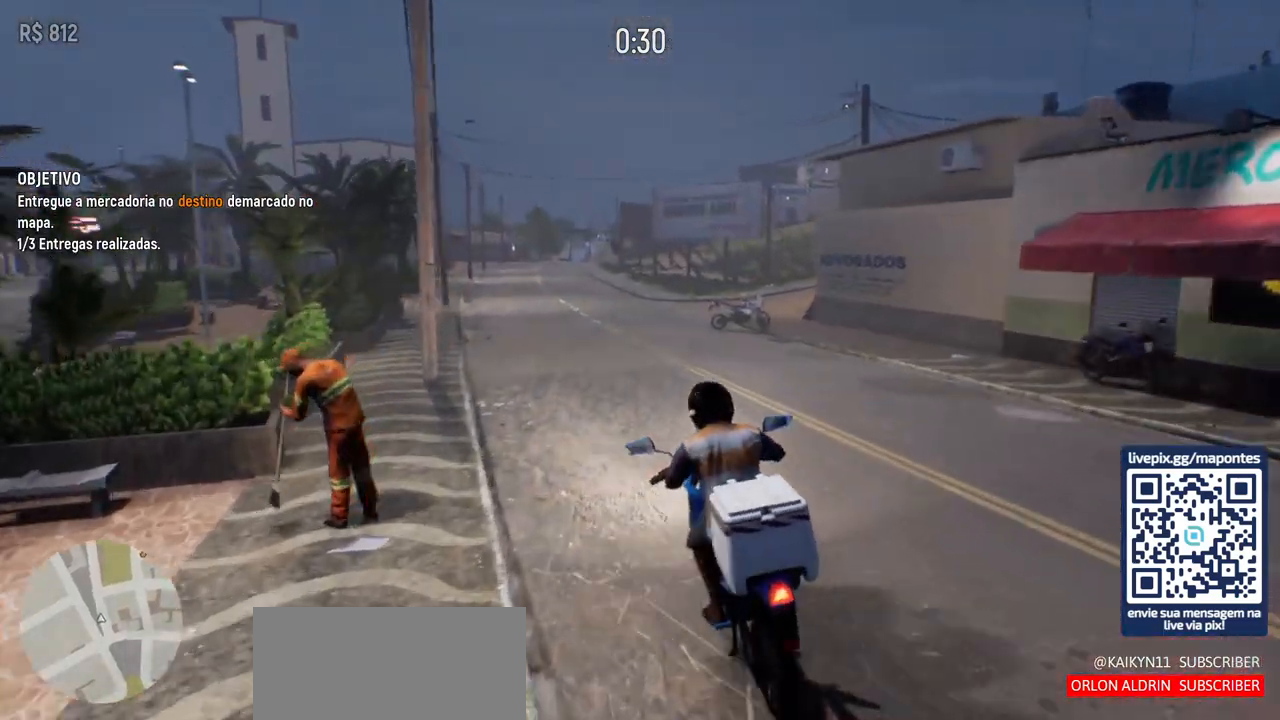
{"keys": ["w"], "mouse": [], "events": [[17, "d", "up"], [350, "a", "down"], [433, "a", "up"]]}
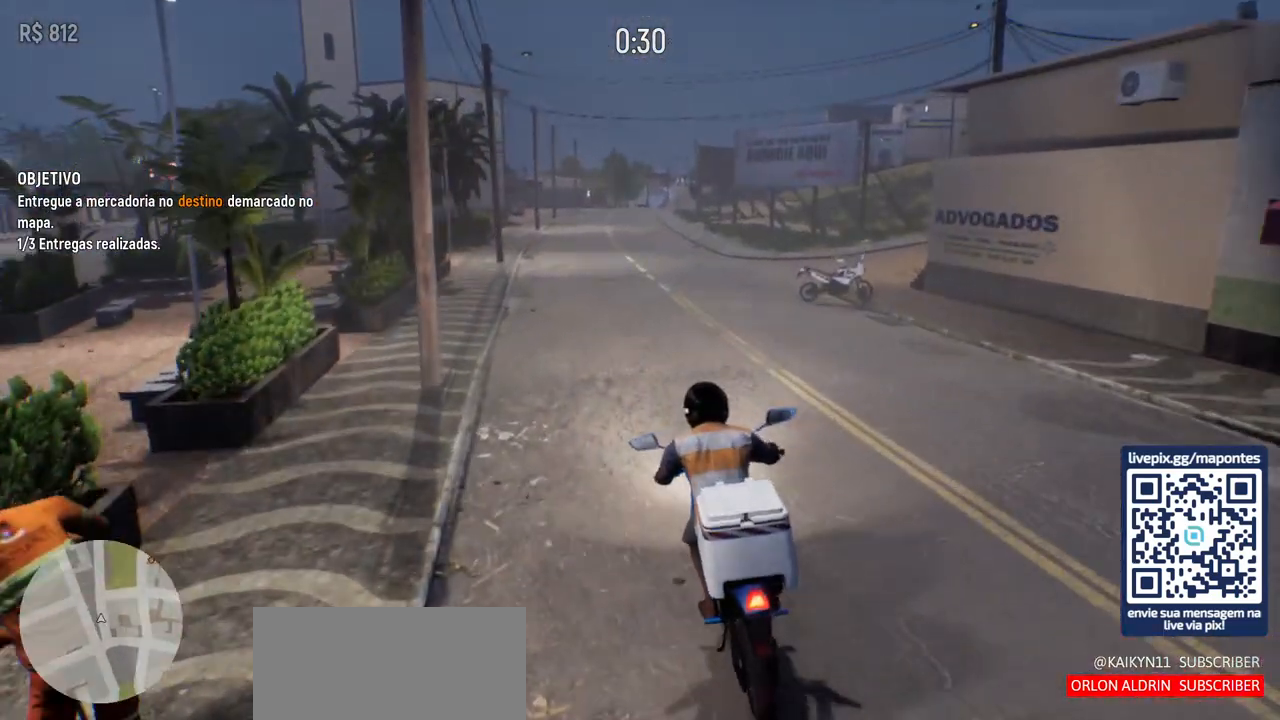
{"keys": ["w"], "mouse": [], "events": [[333, "d", "down"], [367, "d", "up"]]}
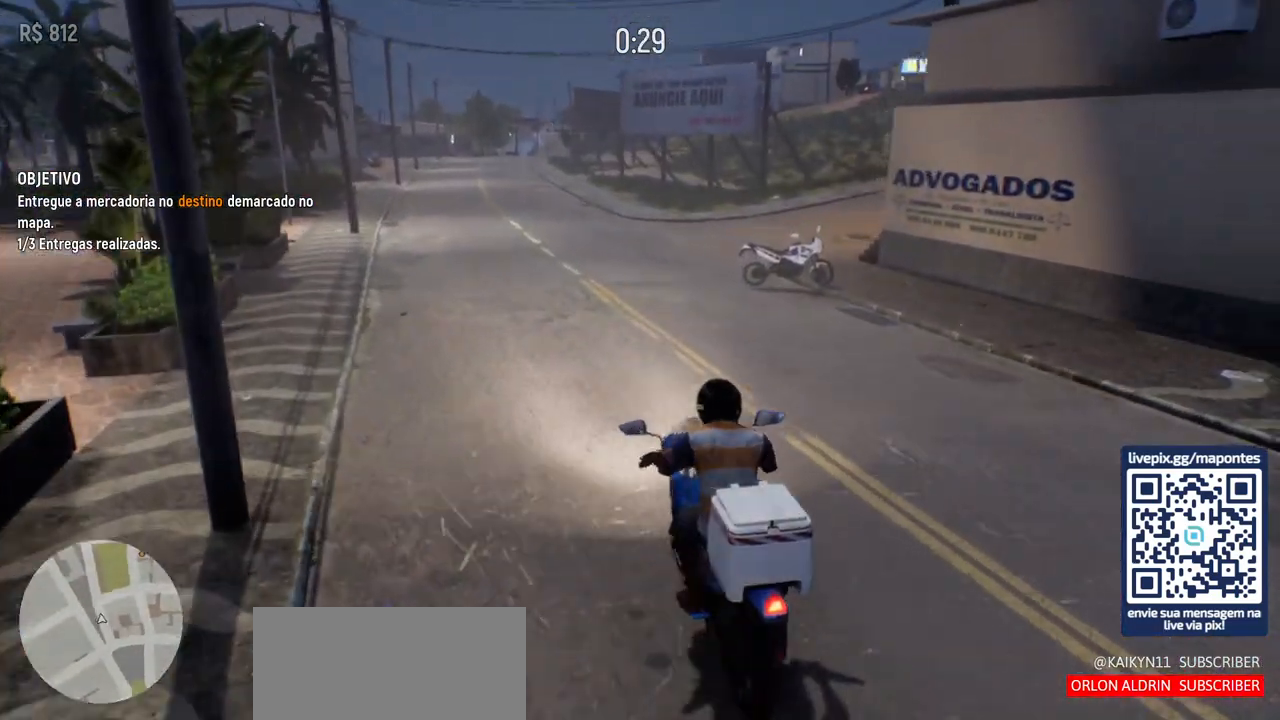
{"keys": ["w"], "mouse": [], "events": []}
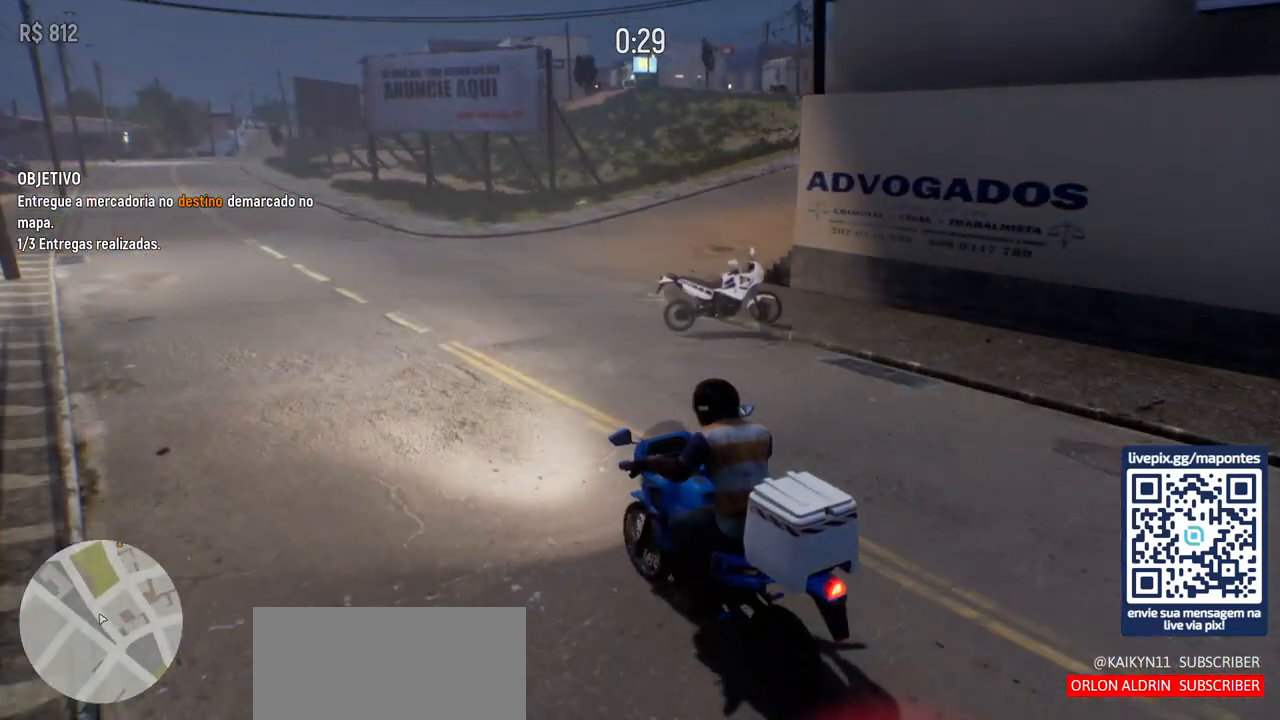
{"keys": ["d", "w"], "mouse": [], "events": [[33, "d", "down"]]}
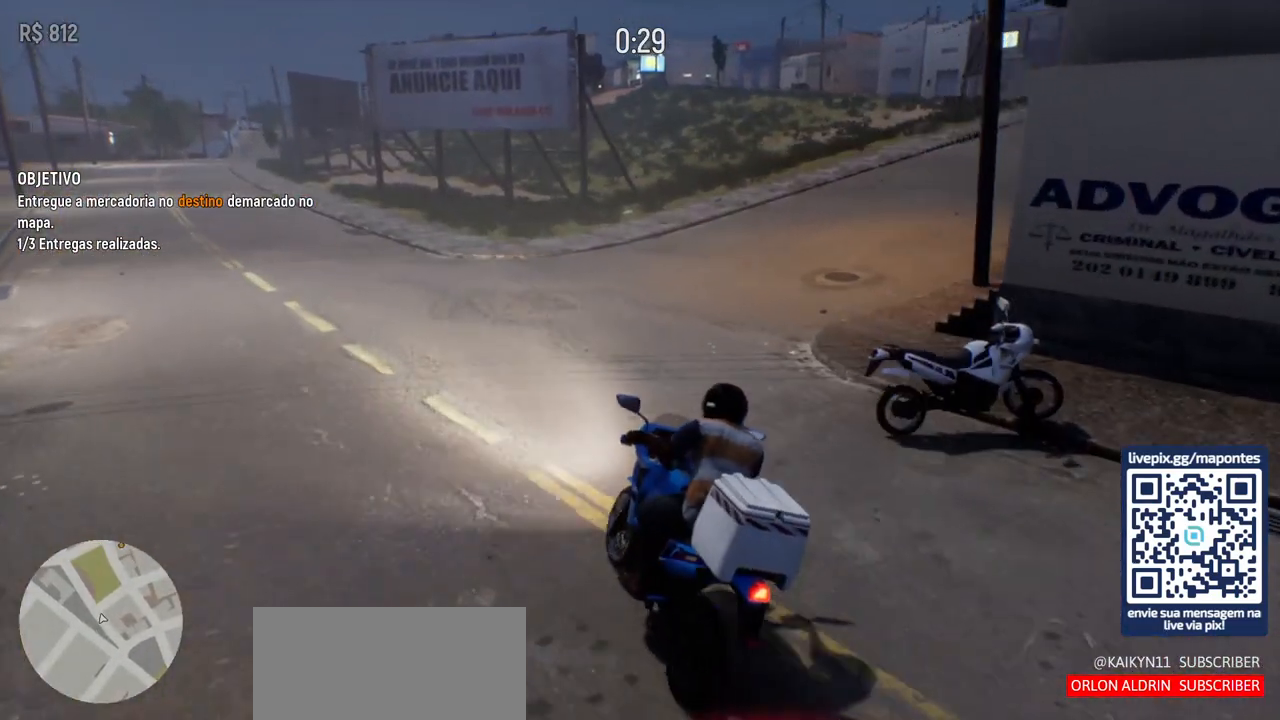
{"keys": ["d", "w"], "mouse": [], "events": [[50, "w", "up"], [383, "w", "down"]]}
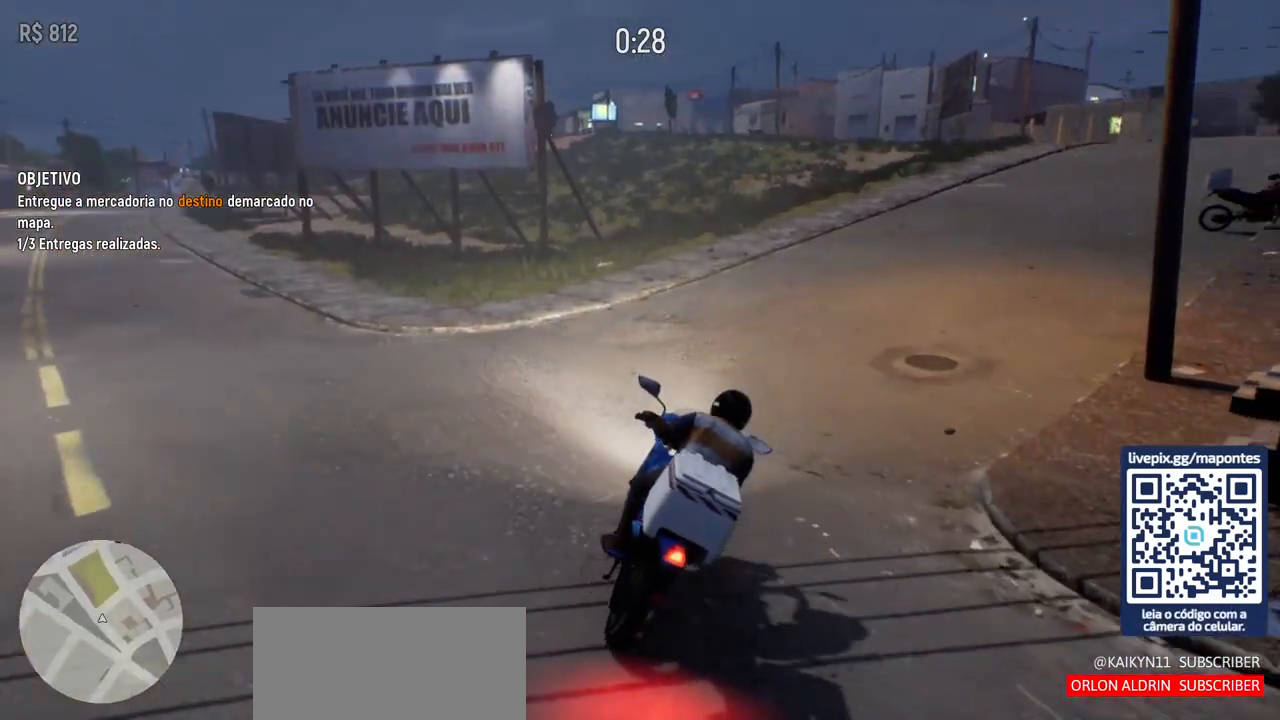
{"keys": ["d", "w"], "mouse": [], "events": [[250, "d", "up"], [500, "d", "down"]]}
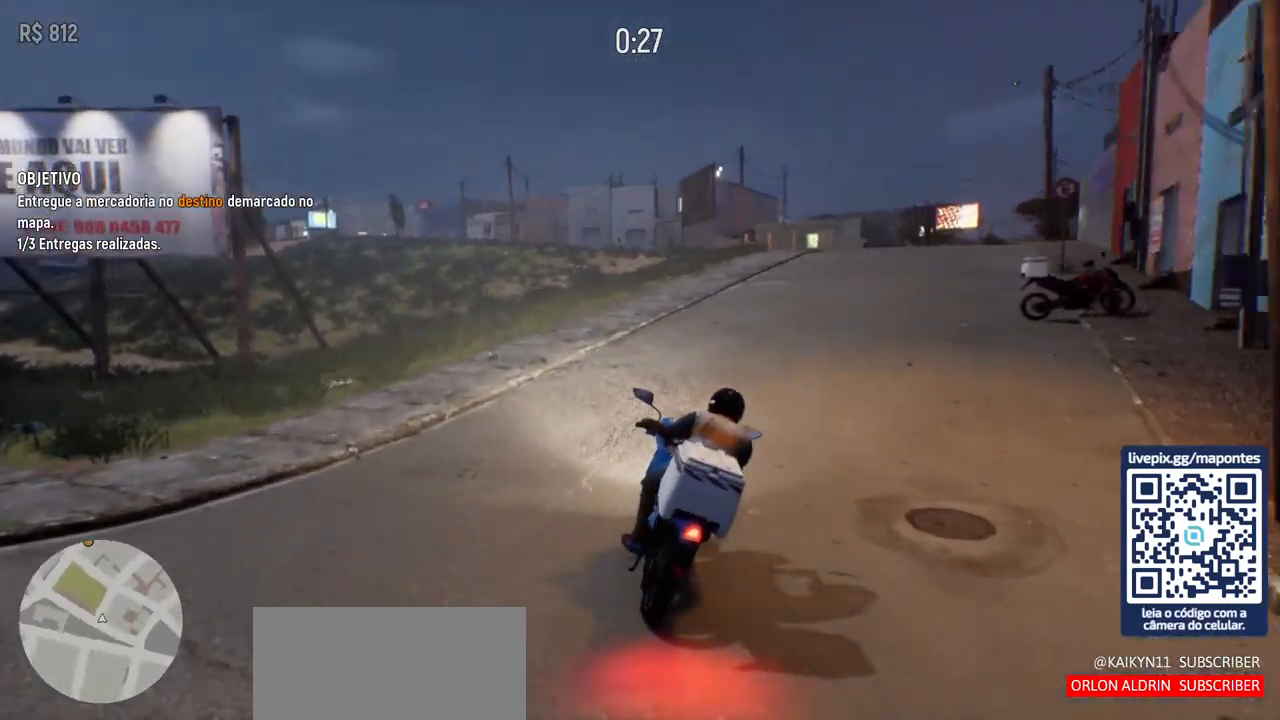
{"keys": ["w"], "mouse": [], "events": [[267, "d", "up"], [383, "d", "down"], [483, "d", "up"]]}
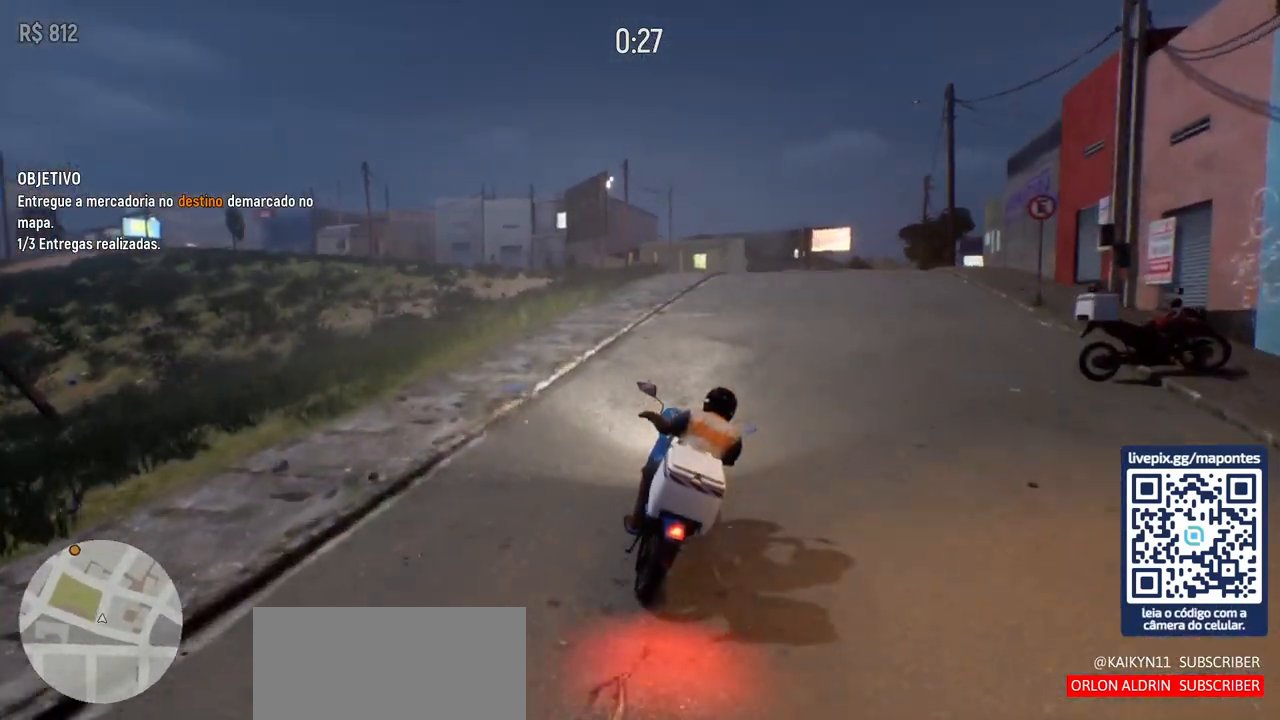
{"keys": ["w"], "mouse": [], "events": [[67, "d", "down"], [183, "d", "up"], [250, "d", "down"], [450, "d", "up"]]}
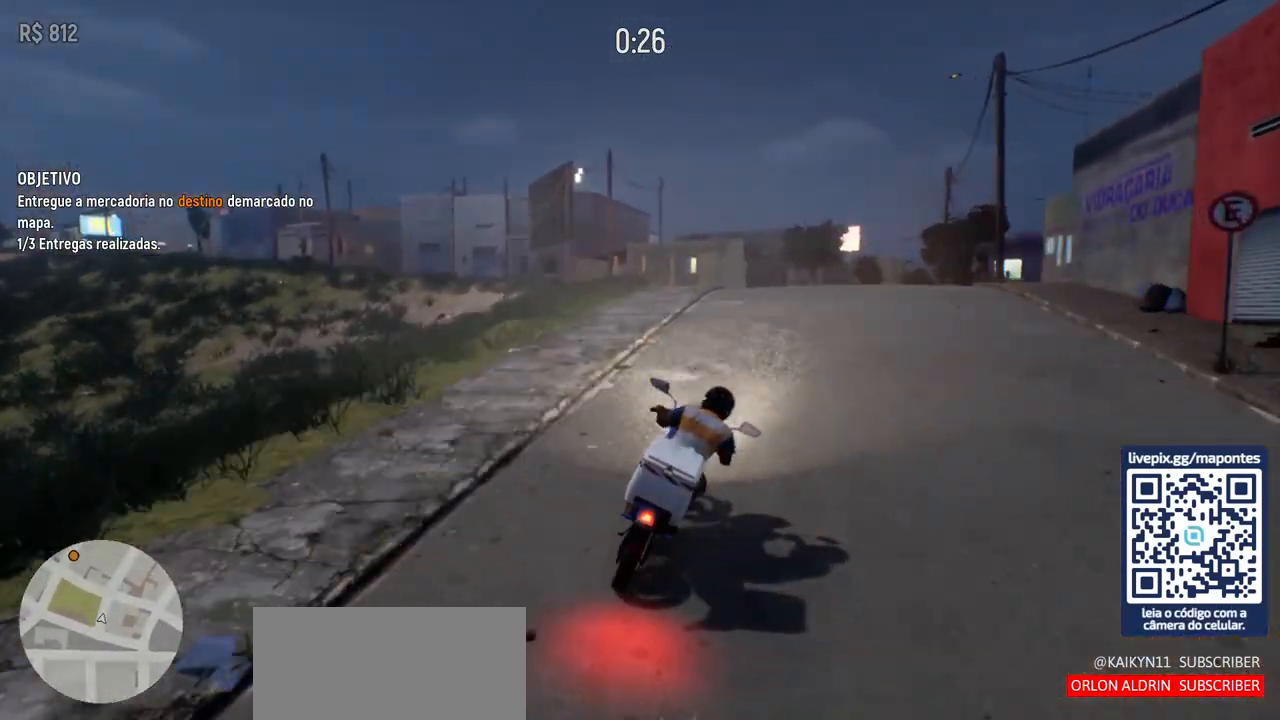
{"keys": ["w"], "mouse": [], "events": []}
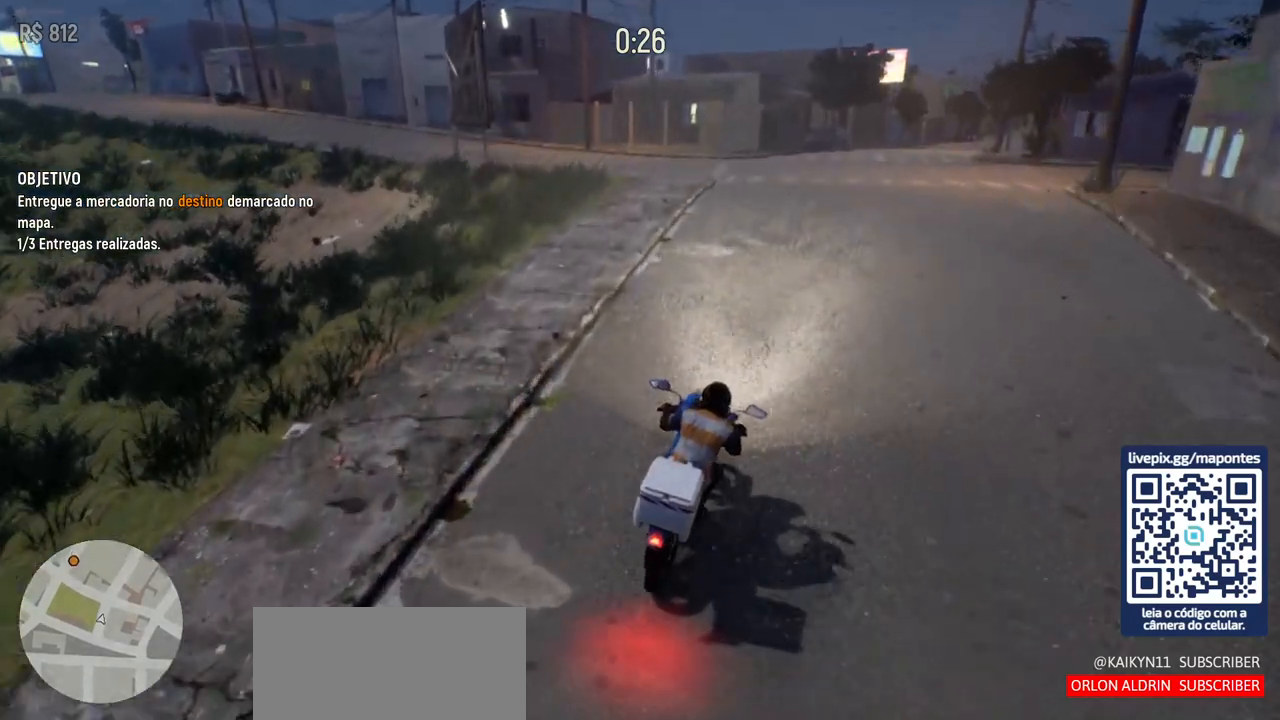
{"keys": ["a"], "mouse": [], "events": [[183, "a", "down"], [283, "w", "up"]]}
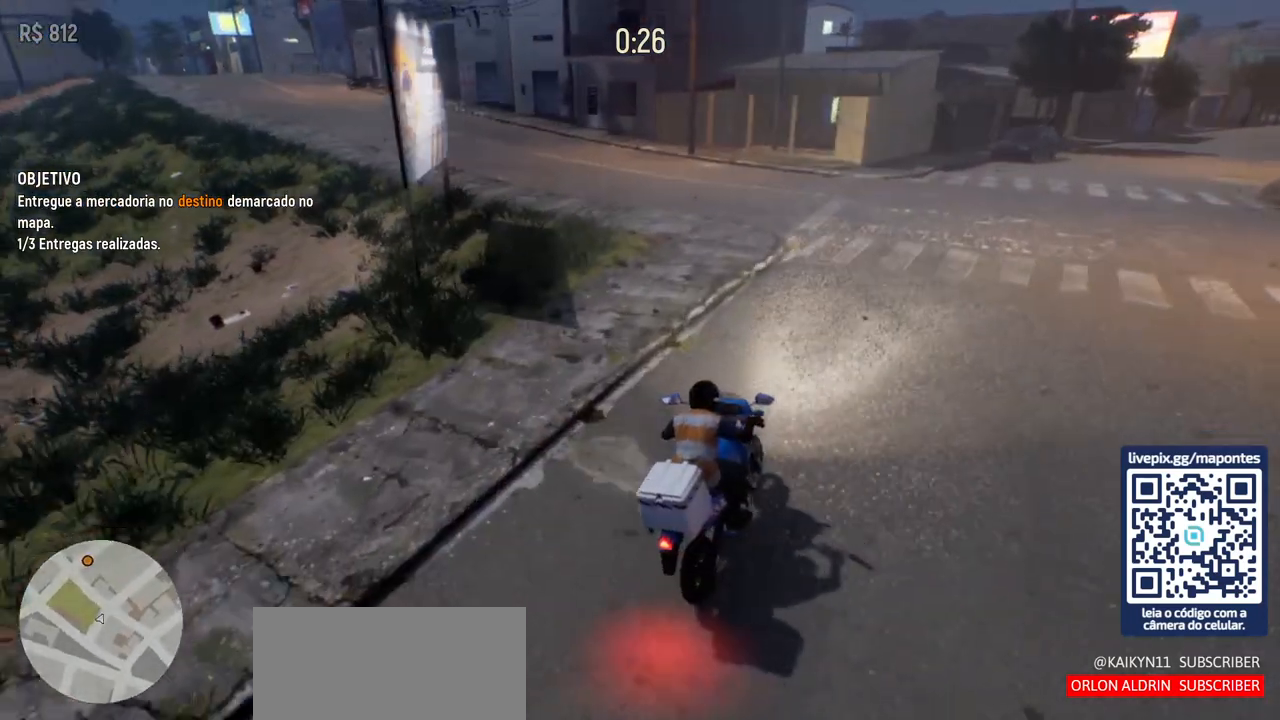
{"keys": ["a"], "mouse": [], "events": []}
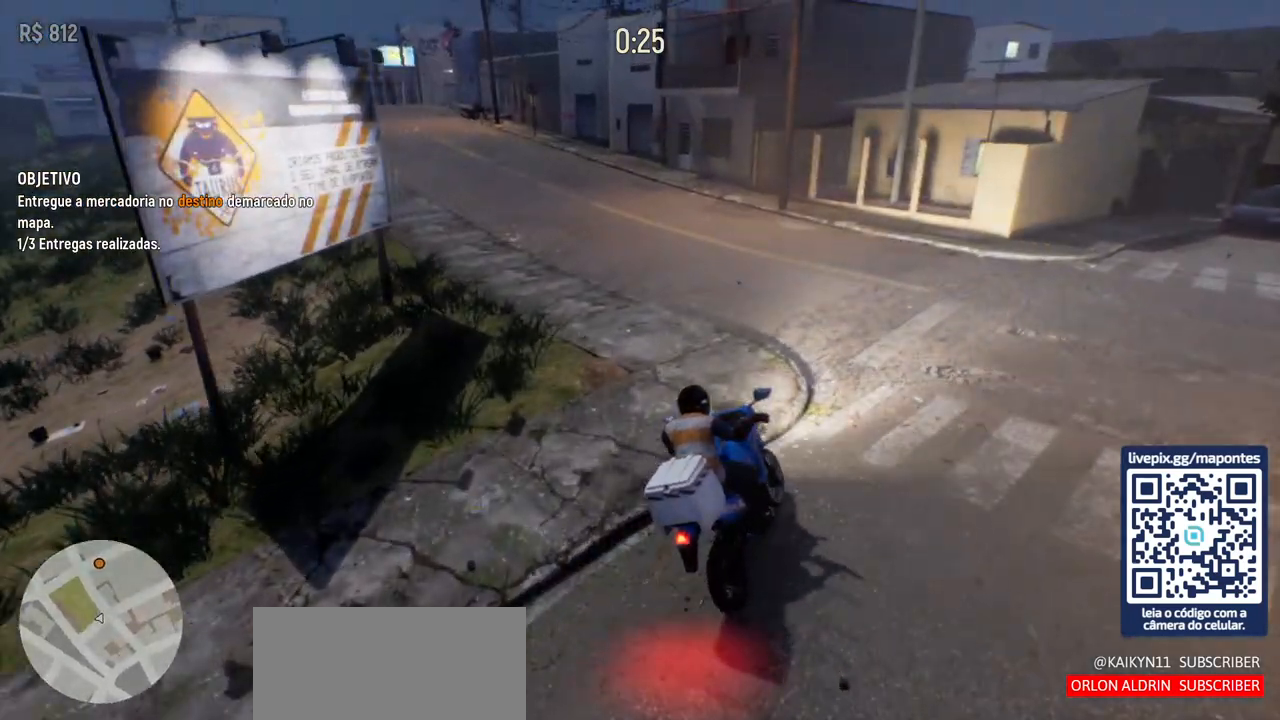
{"keys": ["w"], "mouse": [], "events": [[350, "w", "down"], [483, "a", "up"]]}
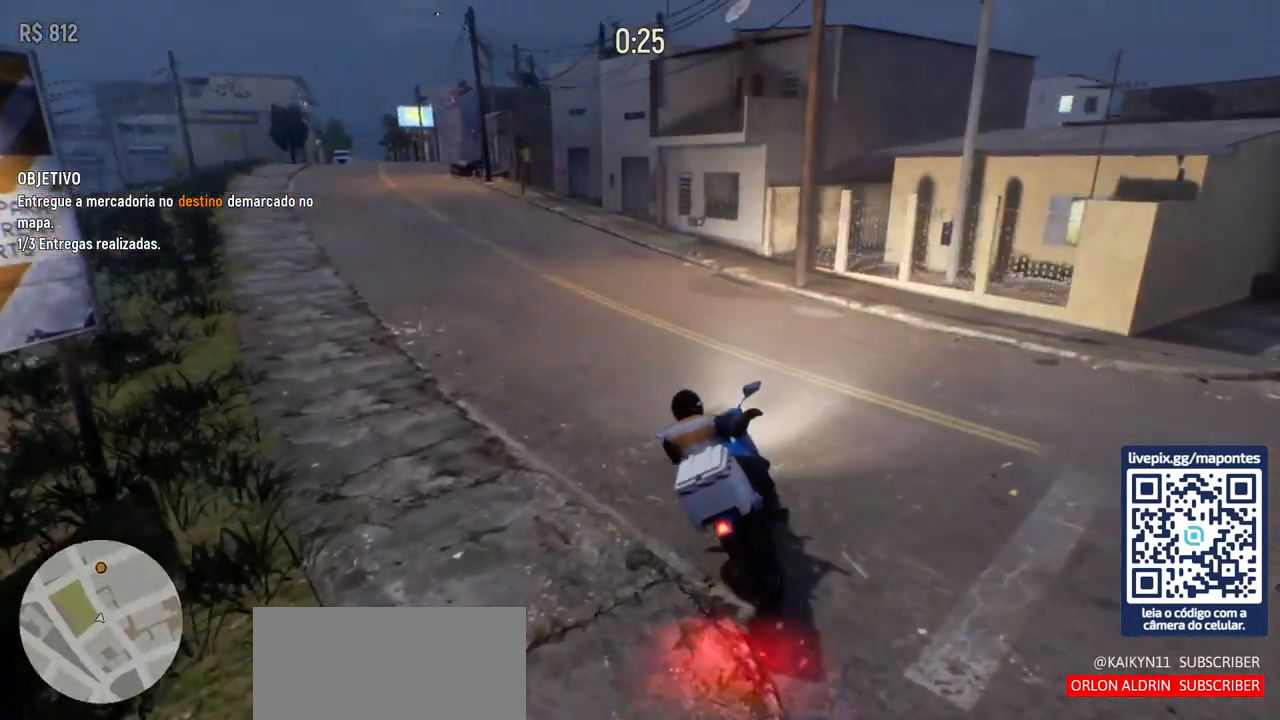
{"keys": ["a", "w"], "mouse": [], "events": [[117, "a", "down"]]}
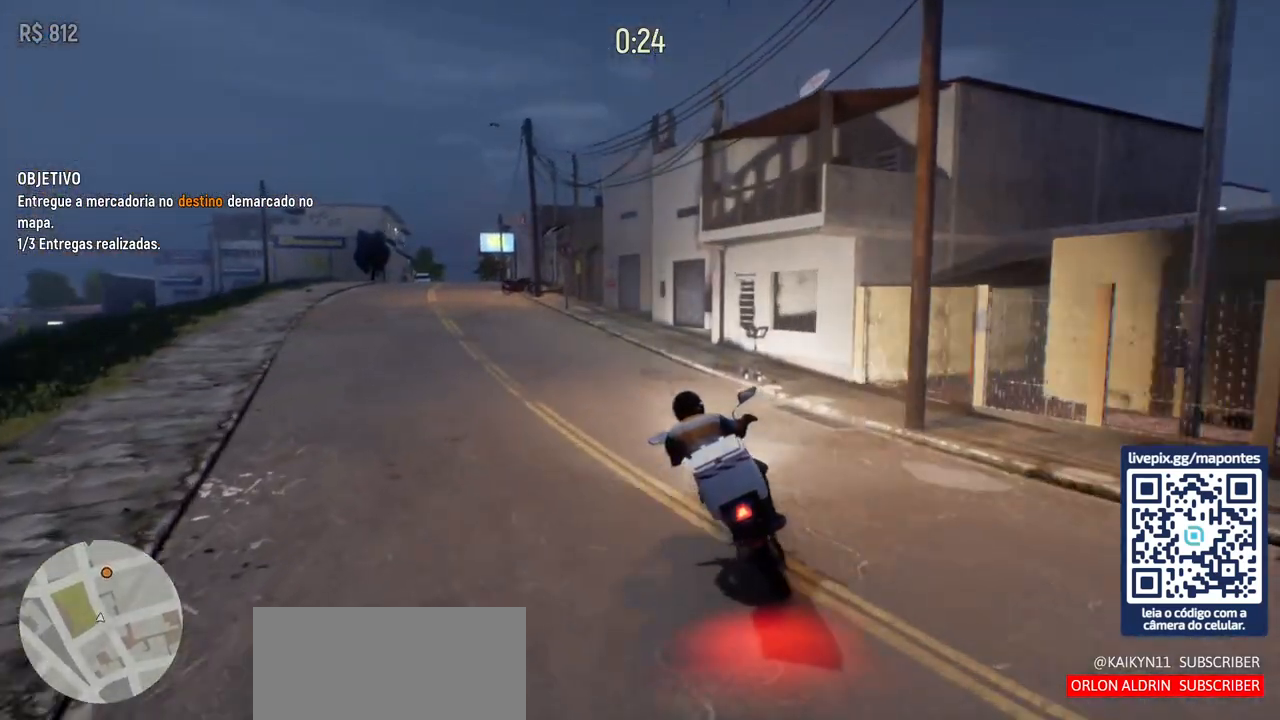
{"keys": ["a", "w"], "mouse": [], "events": [[67, "a", "up"], [233, "a", "down"]]}
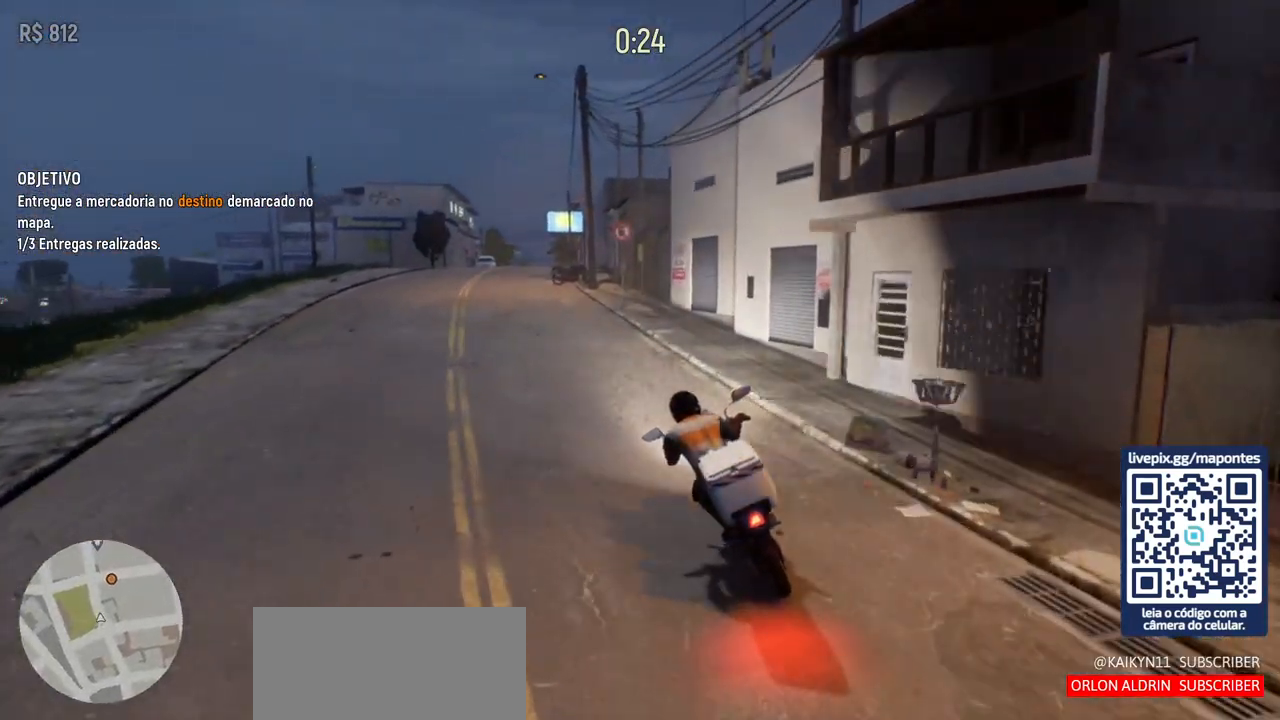
{"keys": ["w"], "mouse": [], "events": [[200, "a", "up"]]}
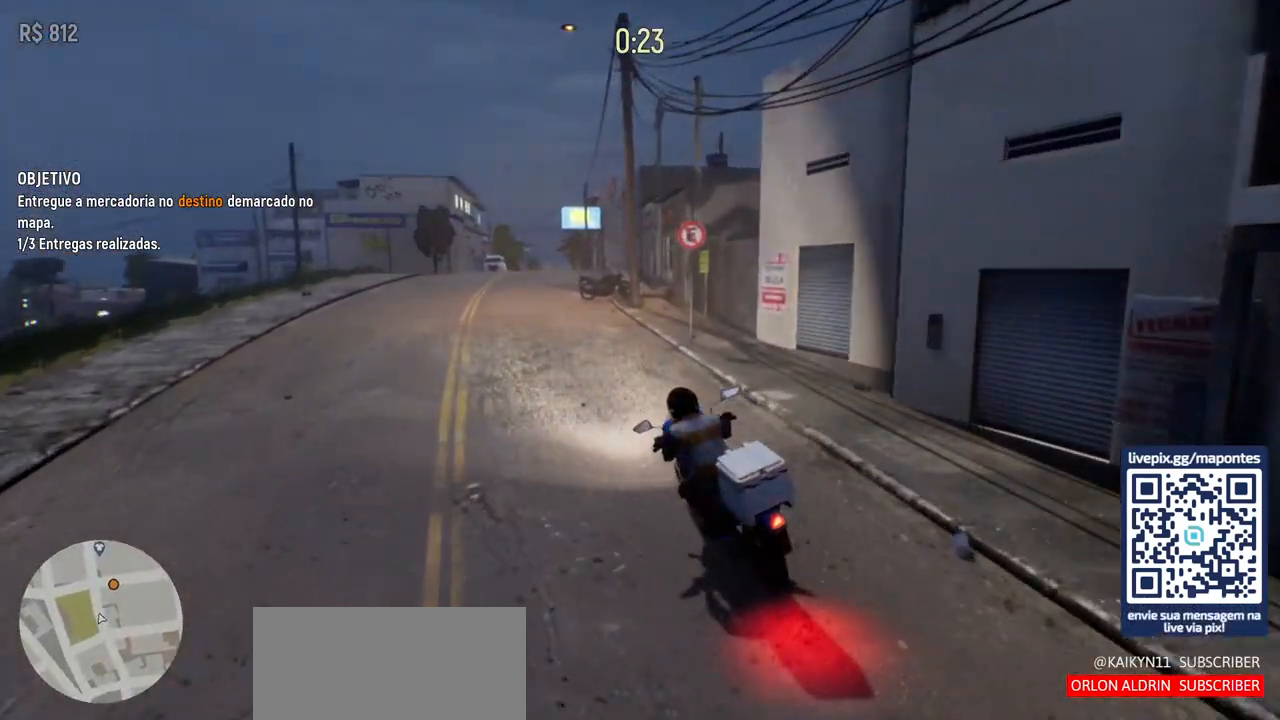
{"keys": ["w"], "mouse": [], "events": [[217, "d", "down"], [300, "d", "up"]]}
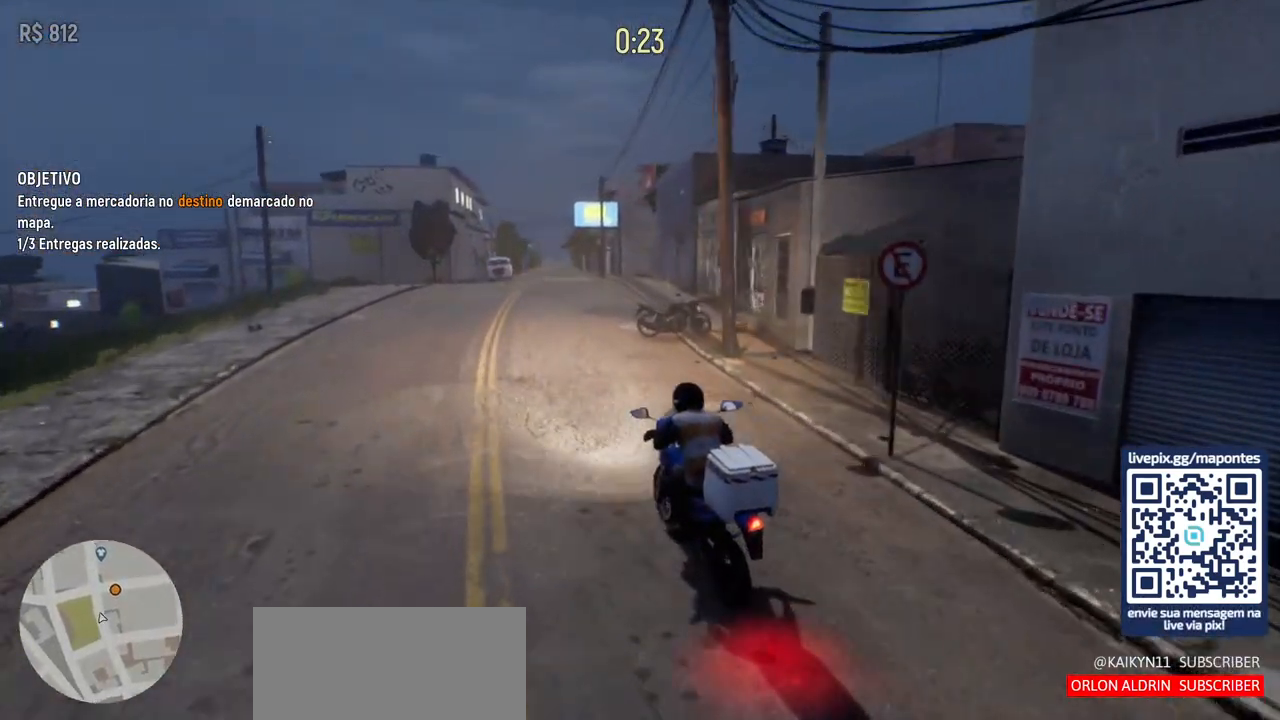
{"keys": [], "mouse": [], "events": [[100, "d", "down"], [200, "d", "up"], [233, "d", "down"], [383, "d", "up"], [383, "w", "up"]]}